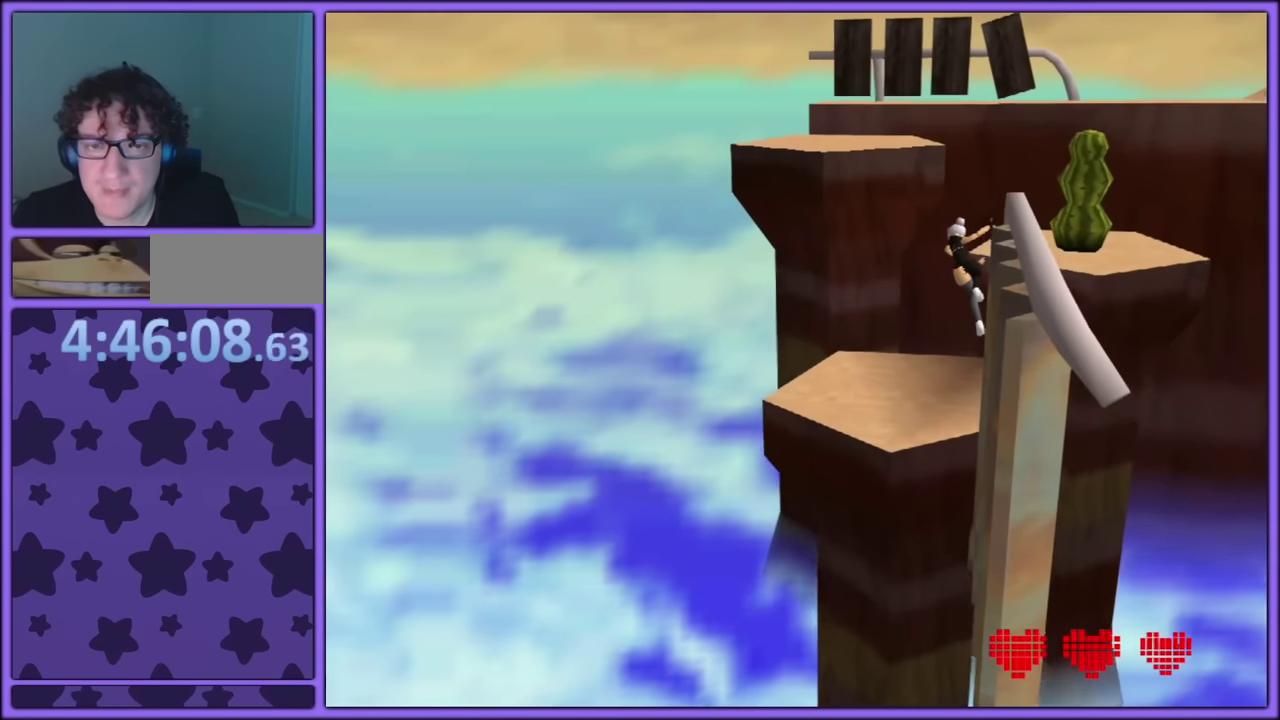
Gameplay with a controller (PlayStation layout); each line is a JSON object with the inputs held at the frame after it. "events" lists button and stick changes between this image and that frame as [ms after this image, input, new state], when the widget could be followed in between. Not read: L3 R3.
{"buttons": [], "left_stick": "center", "events": []}
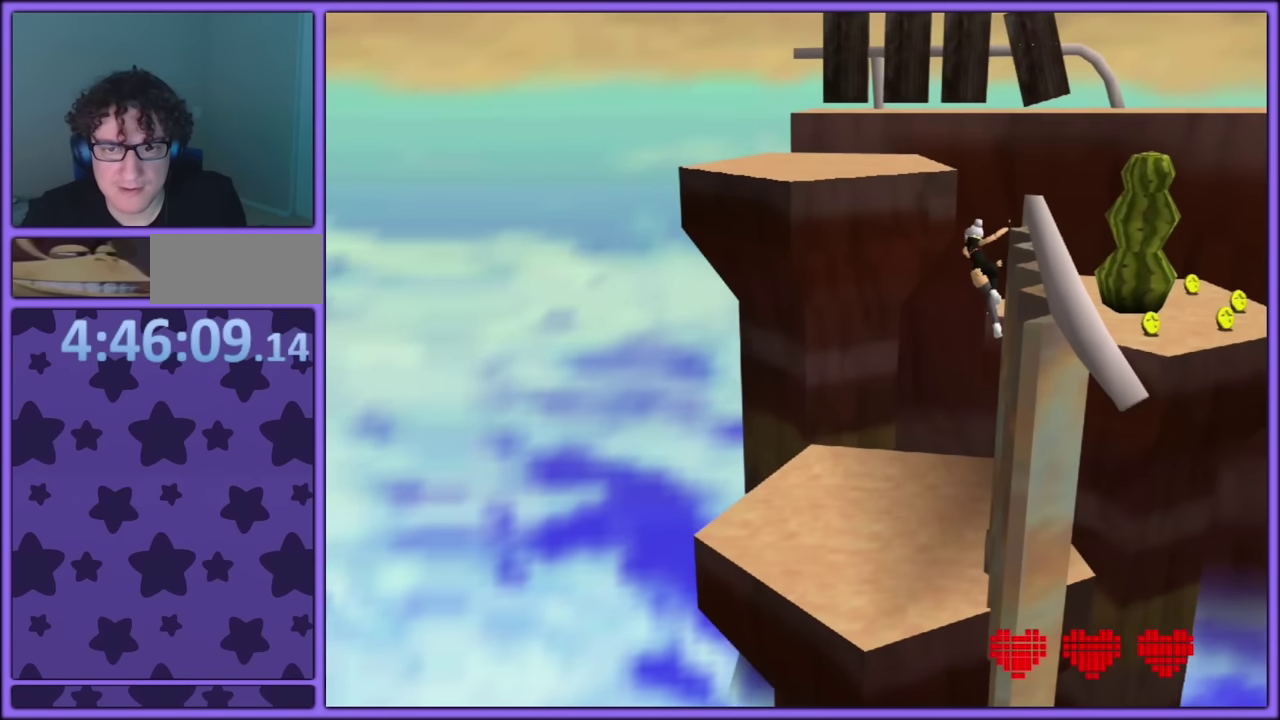
{"buttons": [], "left_stick": "down", "events": [[50, "L2", "down"], [50, "left_stick", "down"], [133, "left_stick", "down-left"], [167, "L2", "up"], [300, "left_stick", "down"]]}
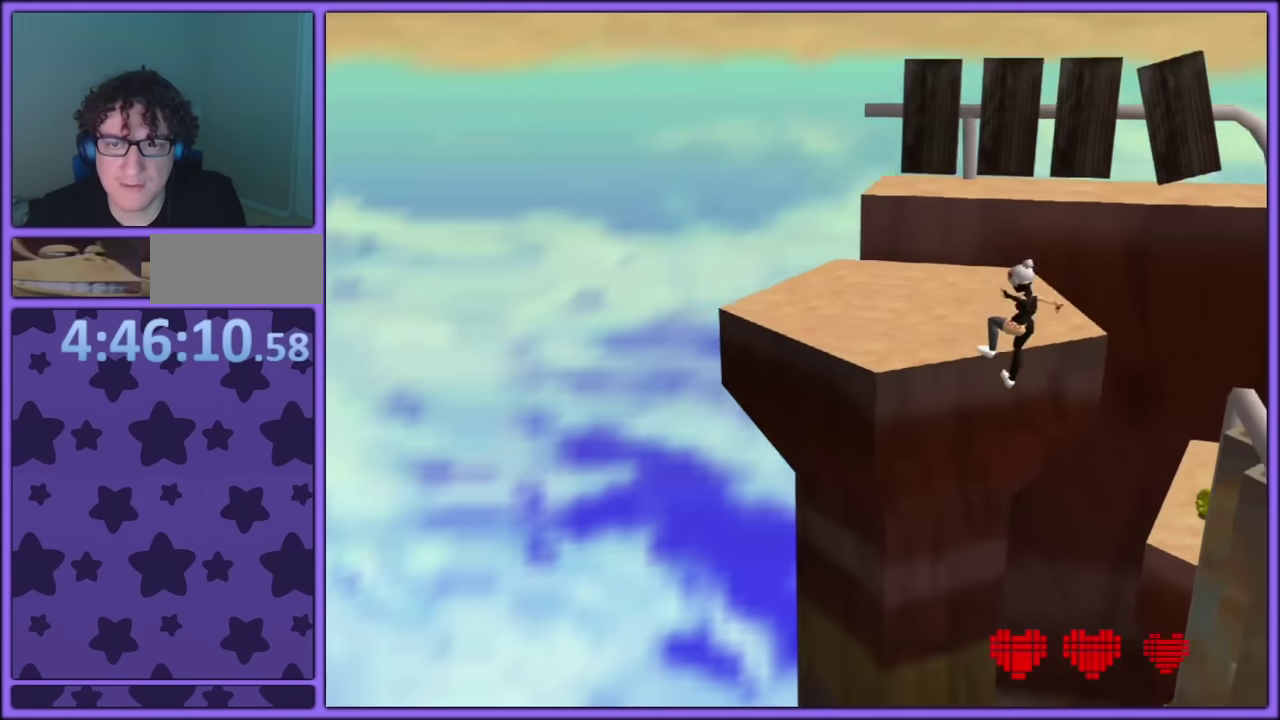
{"buttons": [], "left_stick": "center"}
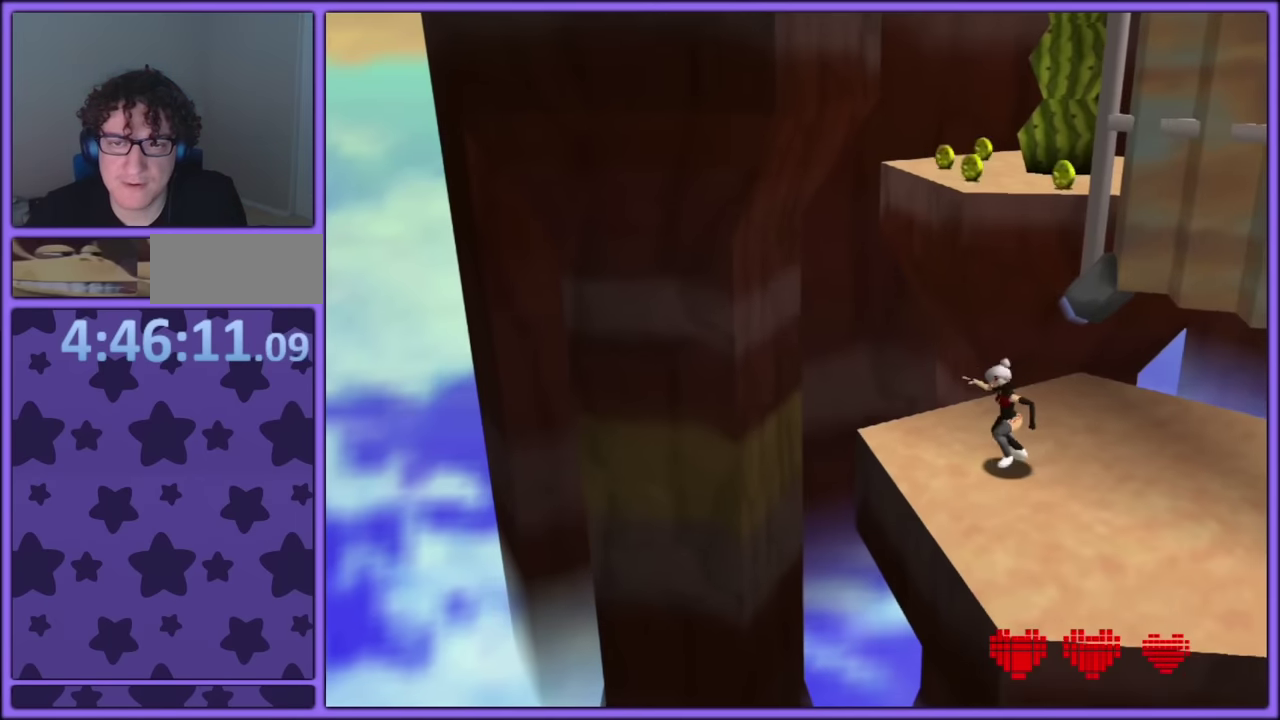
{"buttons": [], "left_stick": "down-right", "events": [[117, "left_stick", "up"], [417, "L2", "down"], [434, "left_stick", "center"], [500, "L2", "up"], [500, "left_stick", "down-right"]]}